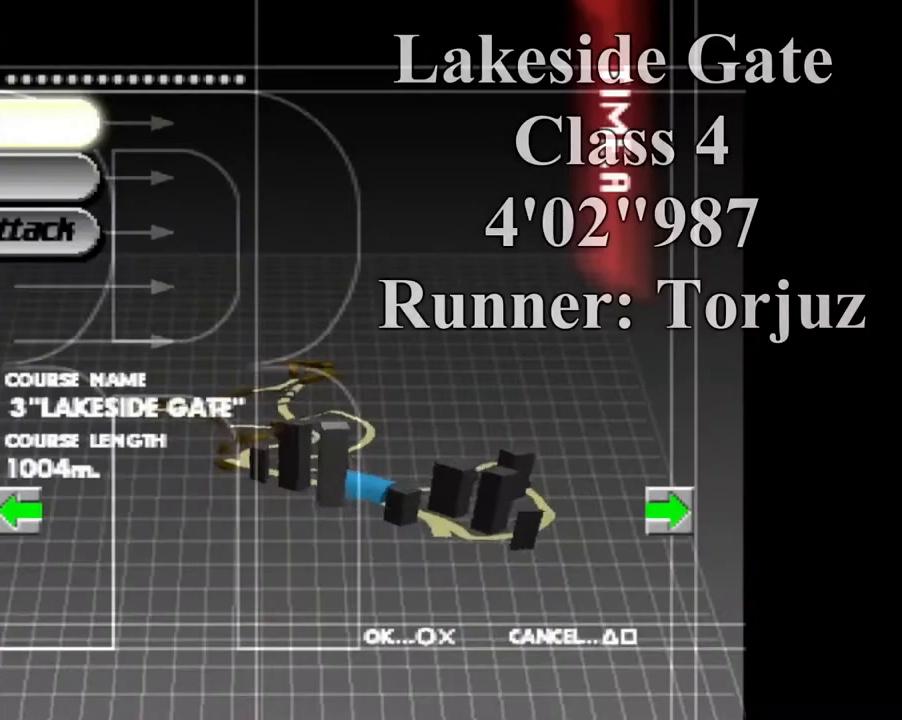
Gameplay with a controller (PlayStation layout); each line is a JSON object with the inputs held at the frame after it. "events" lists button and stick changes between this image and that frame as [ms after this image, input, new state], when the widget could be followed in between. Not read: left_stick right_stick.
{"buttons": [], "events": []}
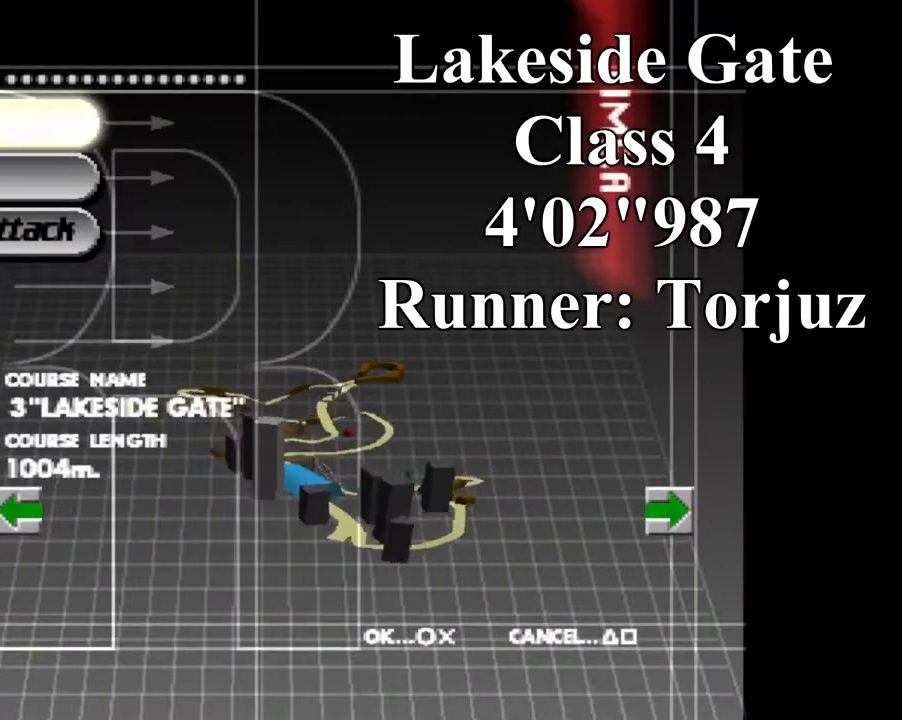
{"buttons": [], "events": []}
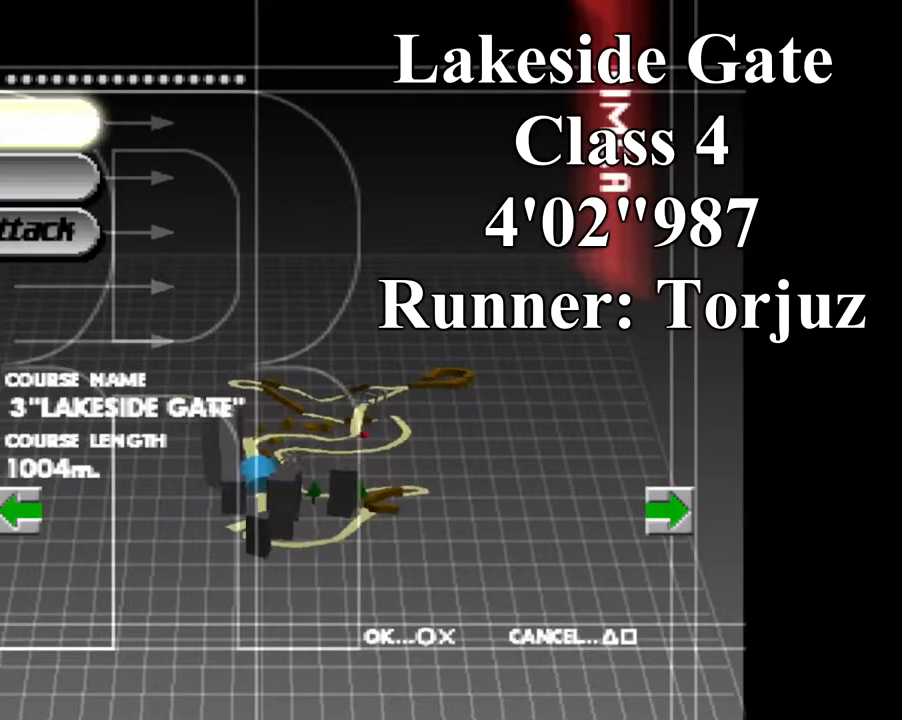
{"buttons": ["START"], "events": [[417, "START", "down"]]}
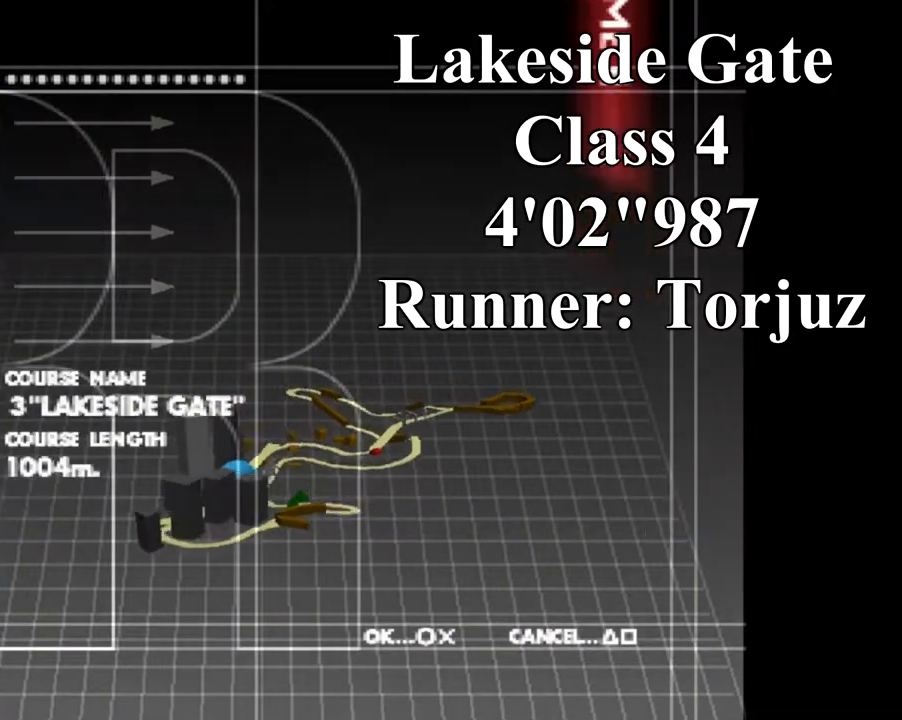
{"buttons": [], "events": [[117, "START", "up"]]}
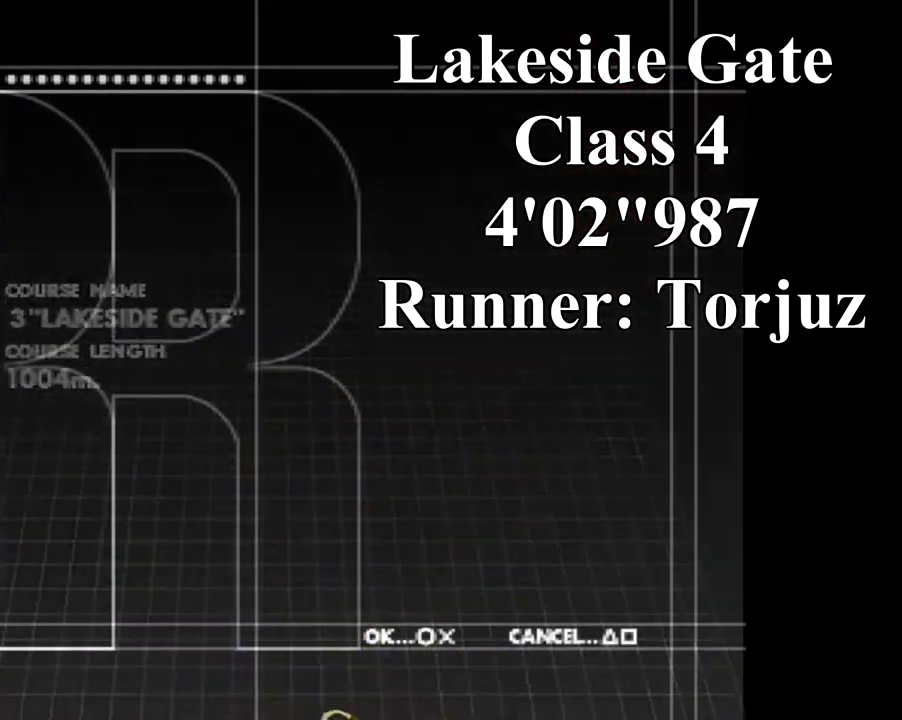
{"buttons": [], "events": []}
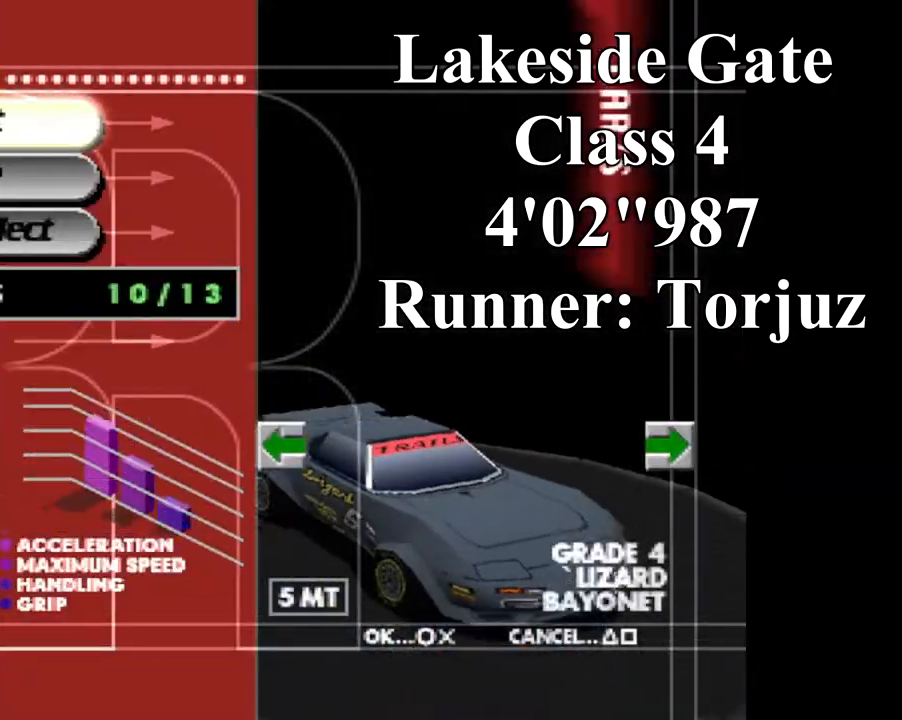
{"buttons": [], "events": []}
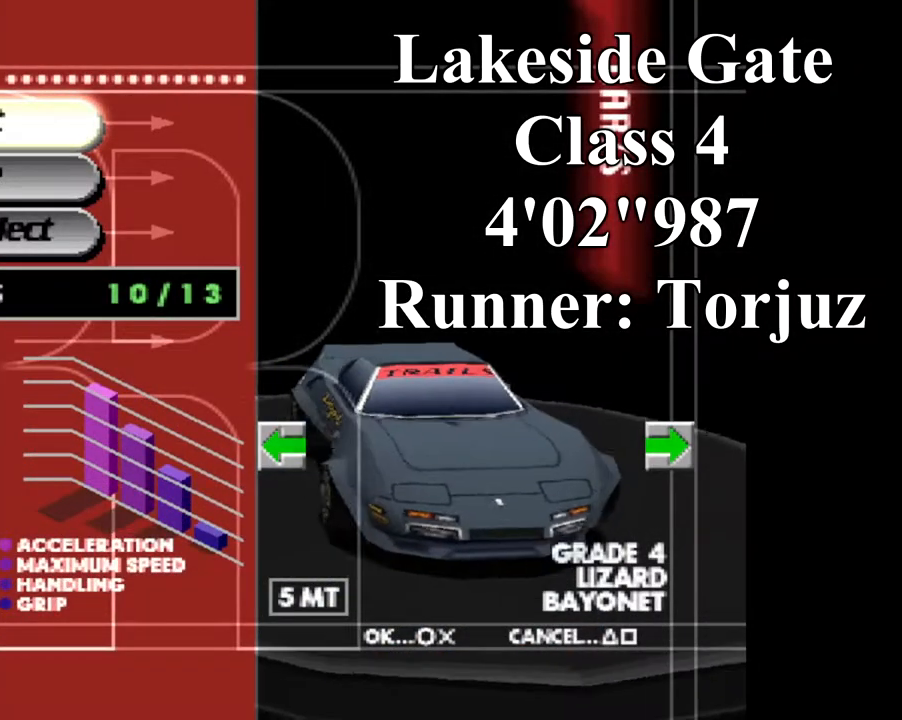
{"buttons": [], "events": [[116, "START", "down"], [350, "START", "up"]]}
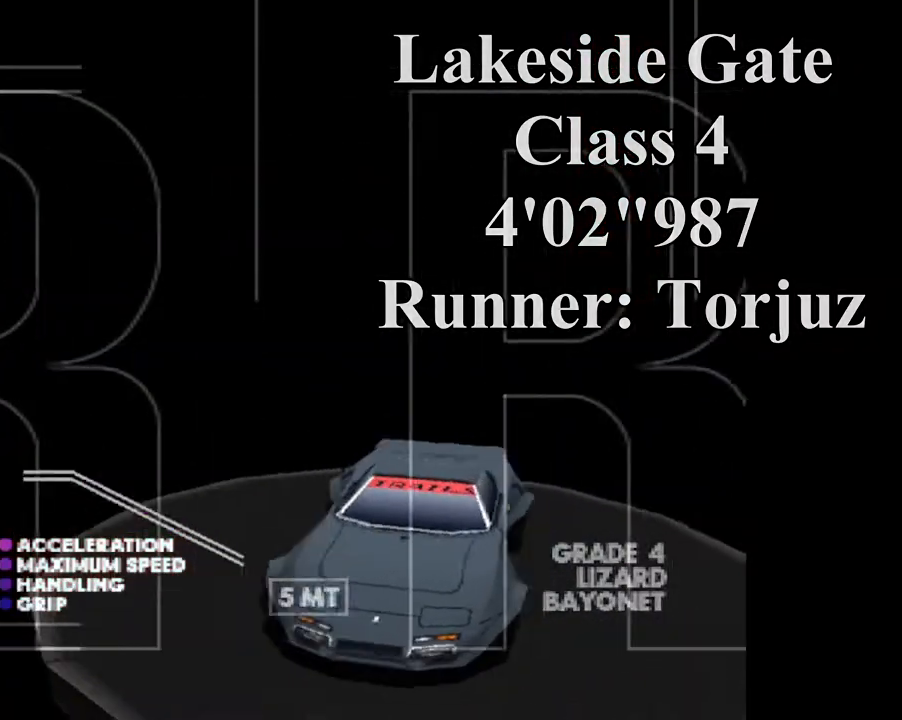
{"buttons": [], "events": []}
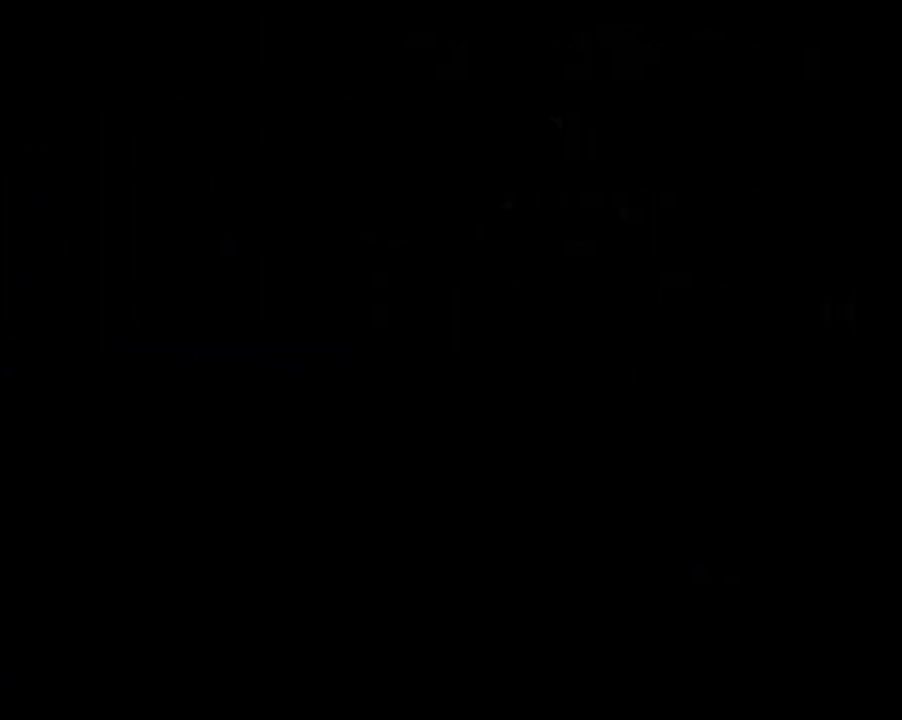
{"buttons": [], "events": []}
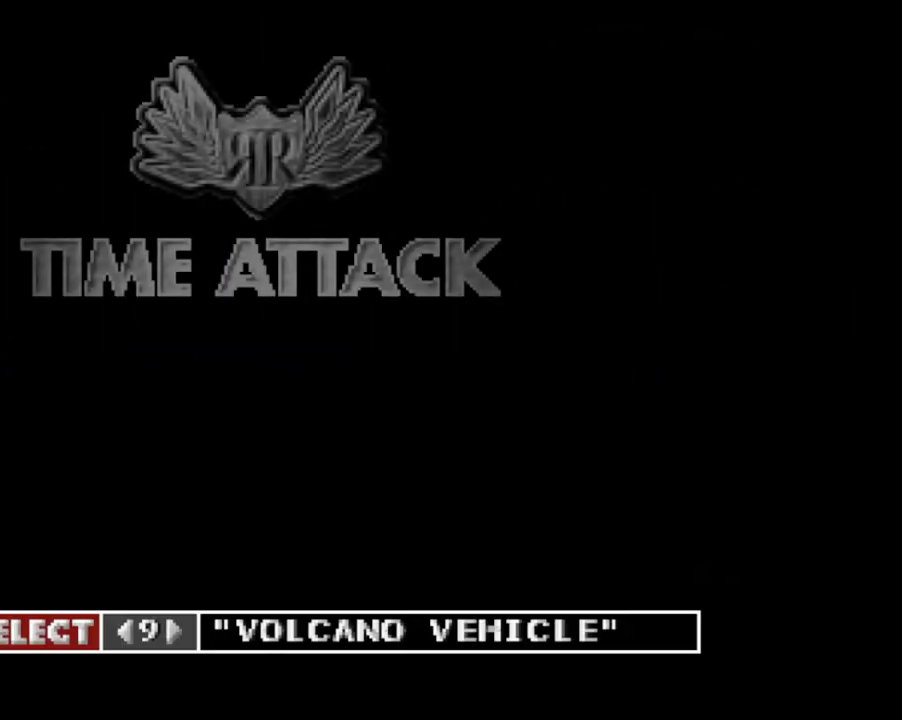
{"buttons": [], "events": []}
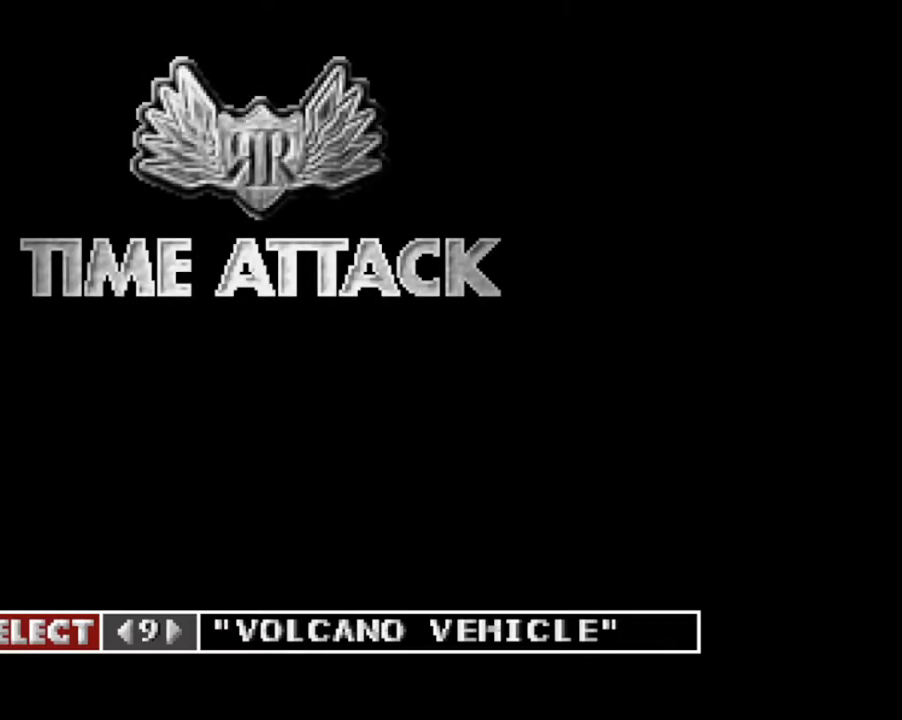
{"buttons": [], "events": [[383, "DPAD_LEFT", "down"], [483, "DPAD_LEFT", "up"]]}
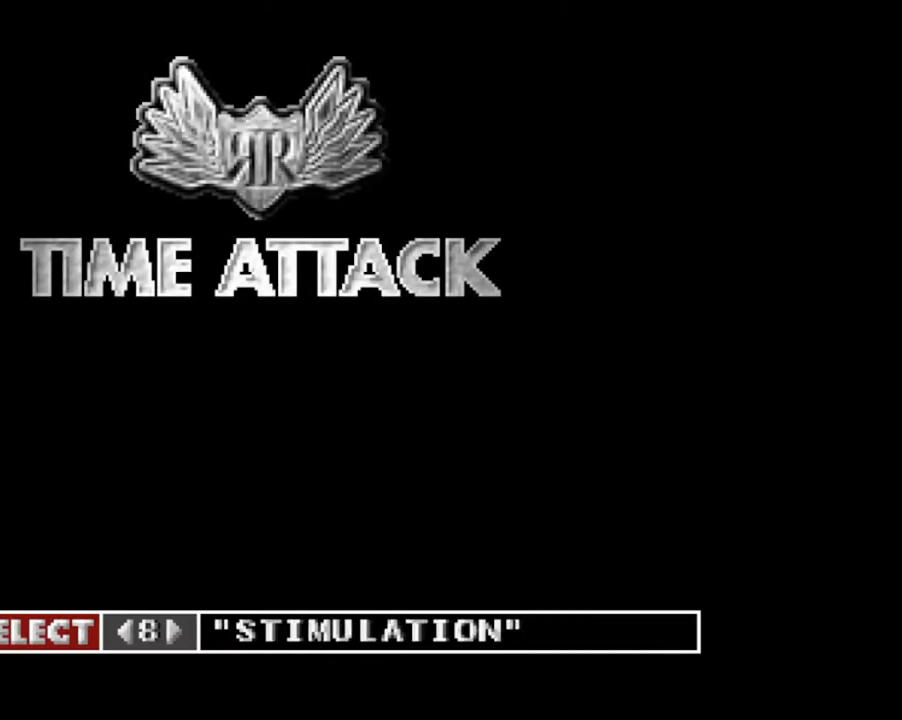
{"buttons": [], "events": [[83, "DPAD_LEFT", "down"], [184, "DPAD_LEFT", "up"], [284, "DPAD_LEFT", "down"], [384, "DPAD_LEFT", "up"]]}
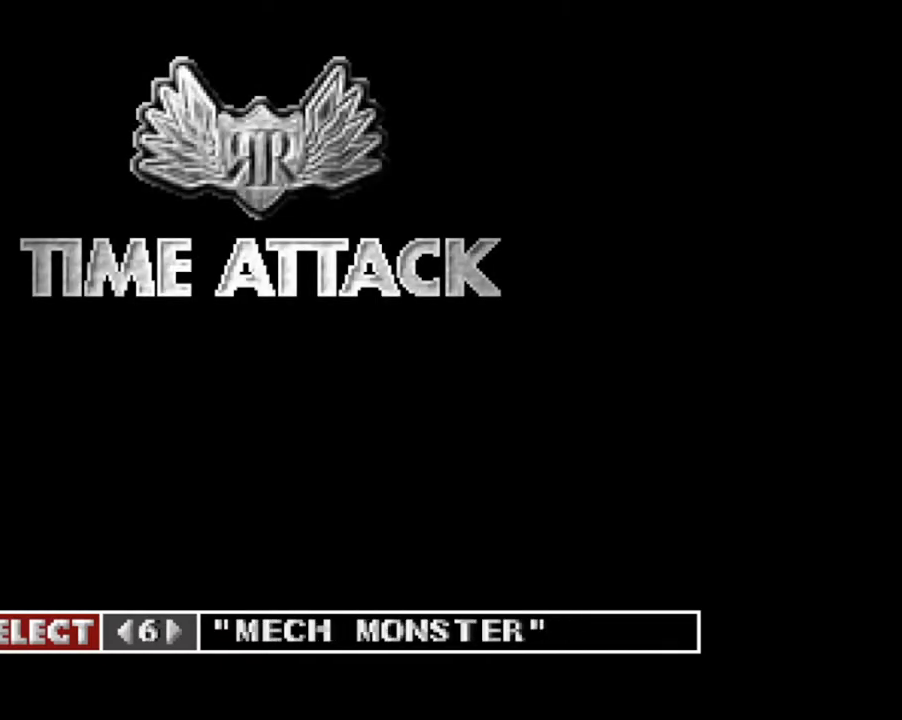
{"buttons": [], "events": []}
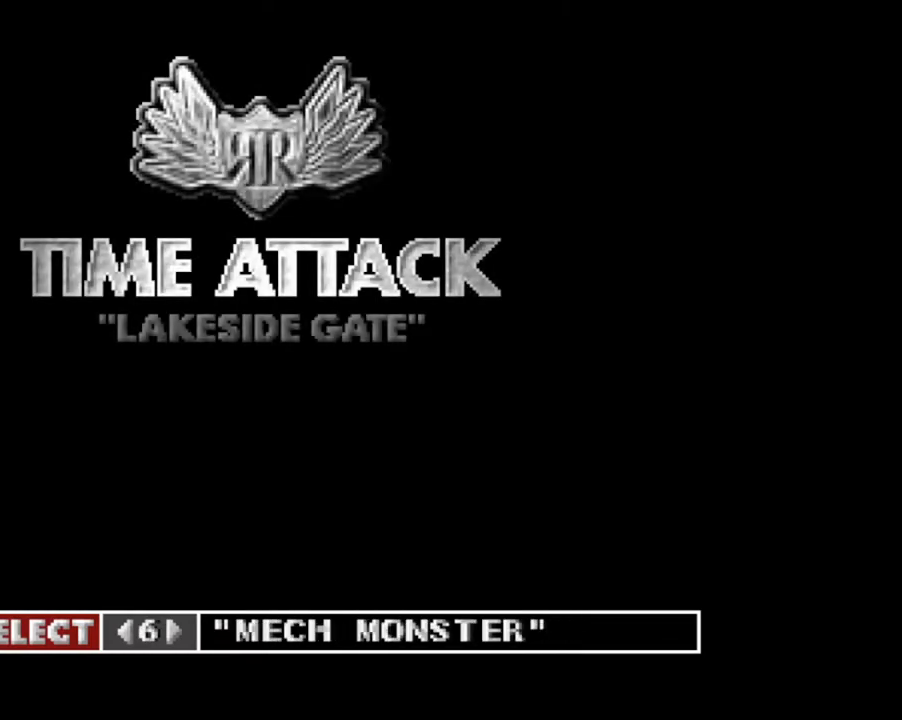
{"buttons": [], "events": [[384, "DPAD_LEFT", "down"], [484, "DPAD_LEFT", "up"]]}
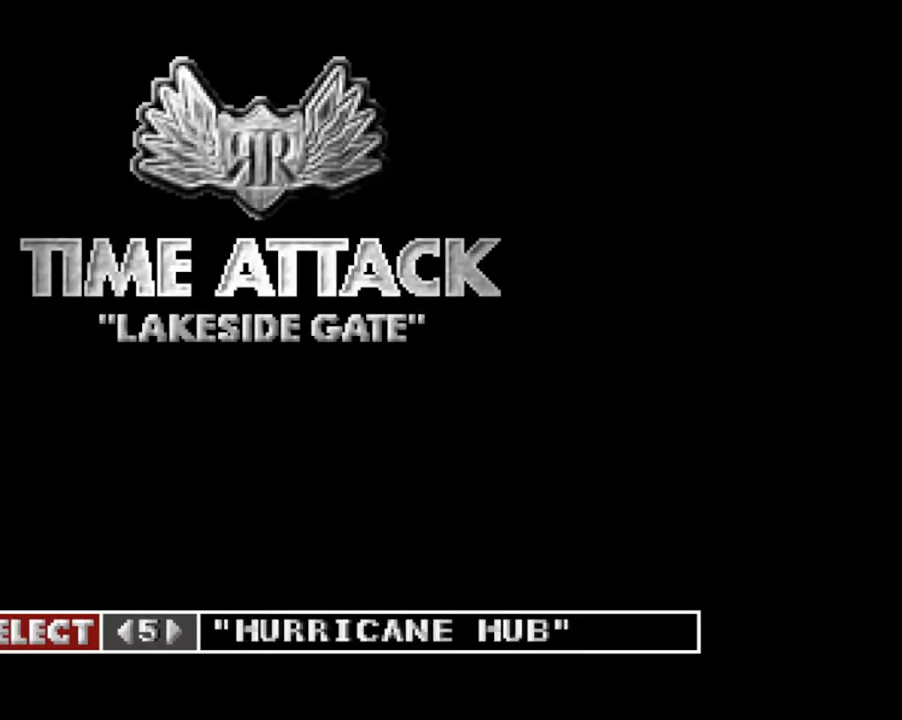
{"buttons": [], "events": []}
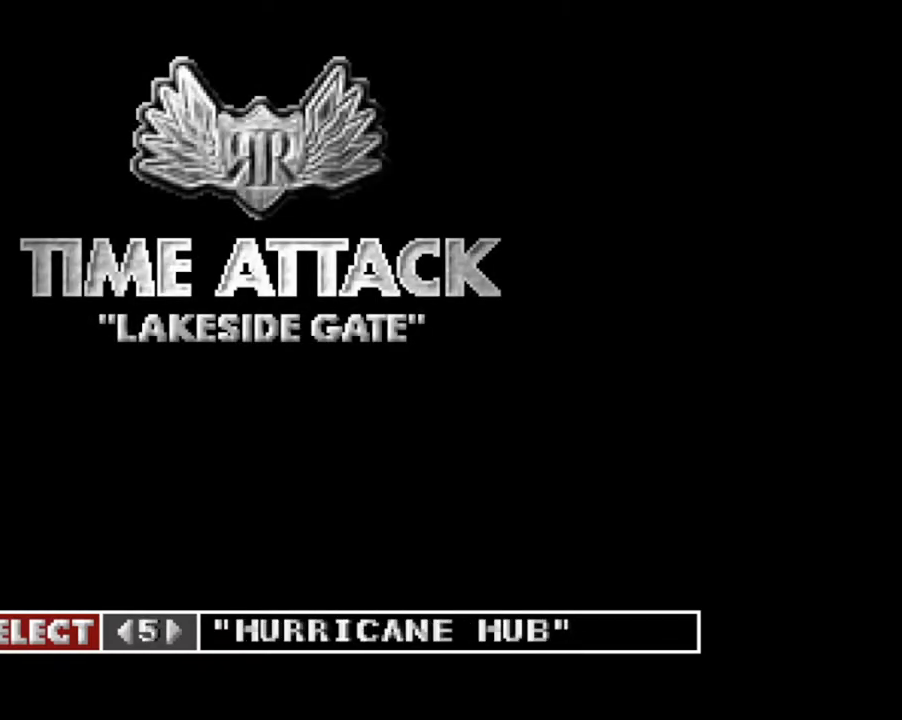
{"buttons": ["CROSS"], "events": [[417, "CROSS", "down"]]}
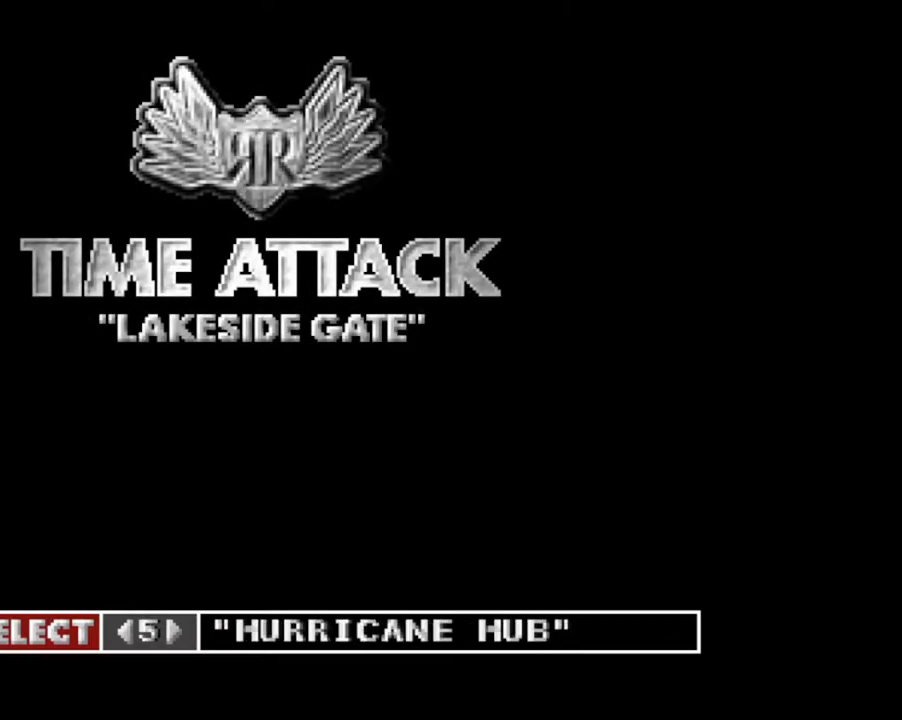
{"buttons": ["CROSS"], "events": []}
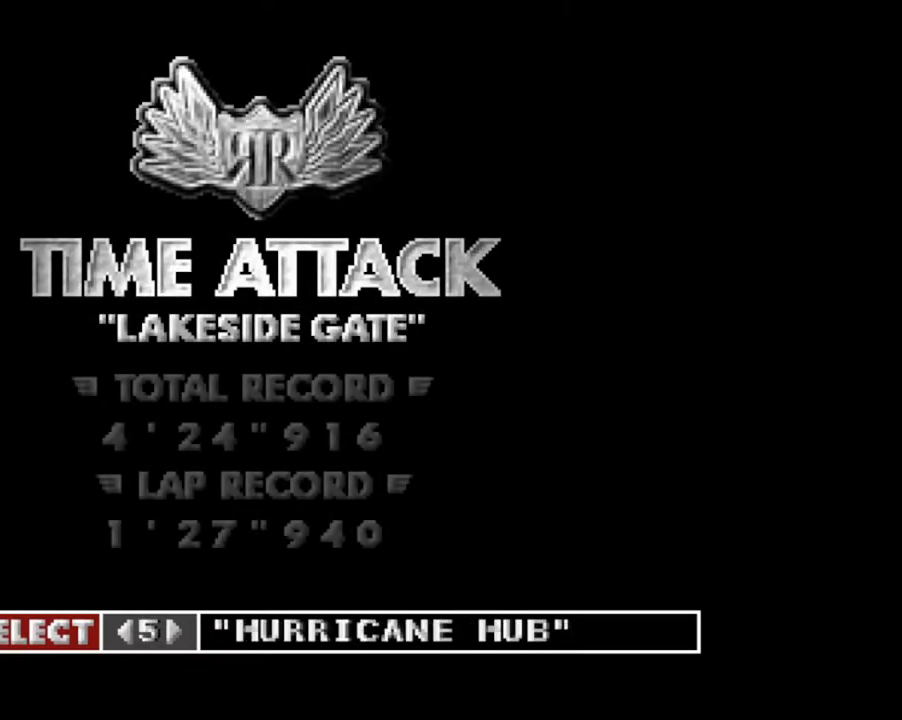
{"buttons": [], "events": [[150, "CROSS", "up"]]}
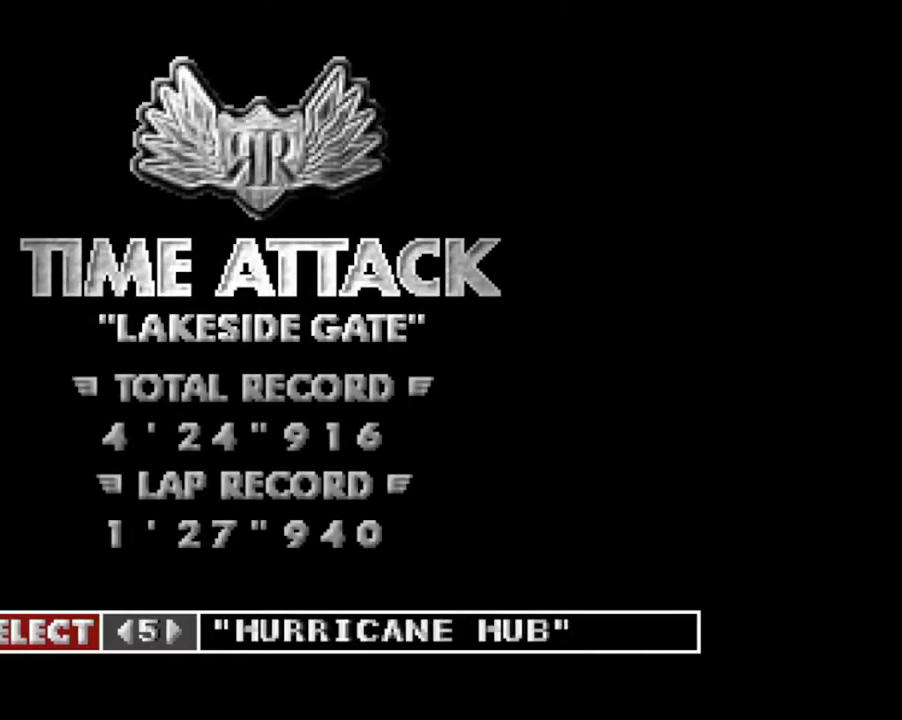
{"buttons": [], "events": []}
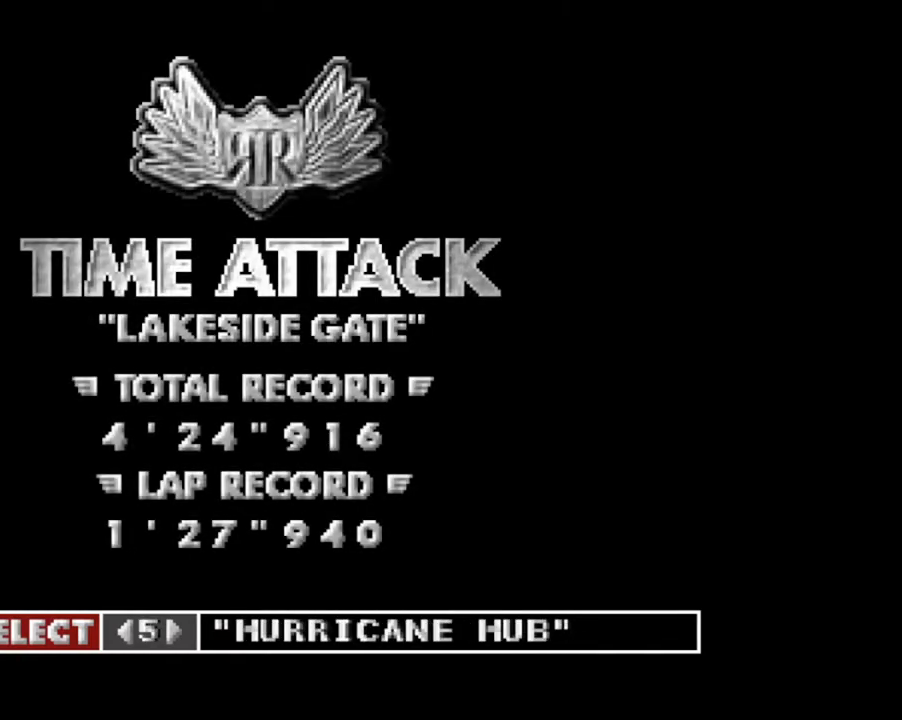
{"buttons": [], "events": []}
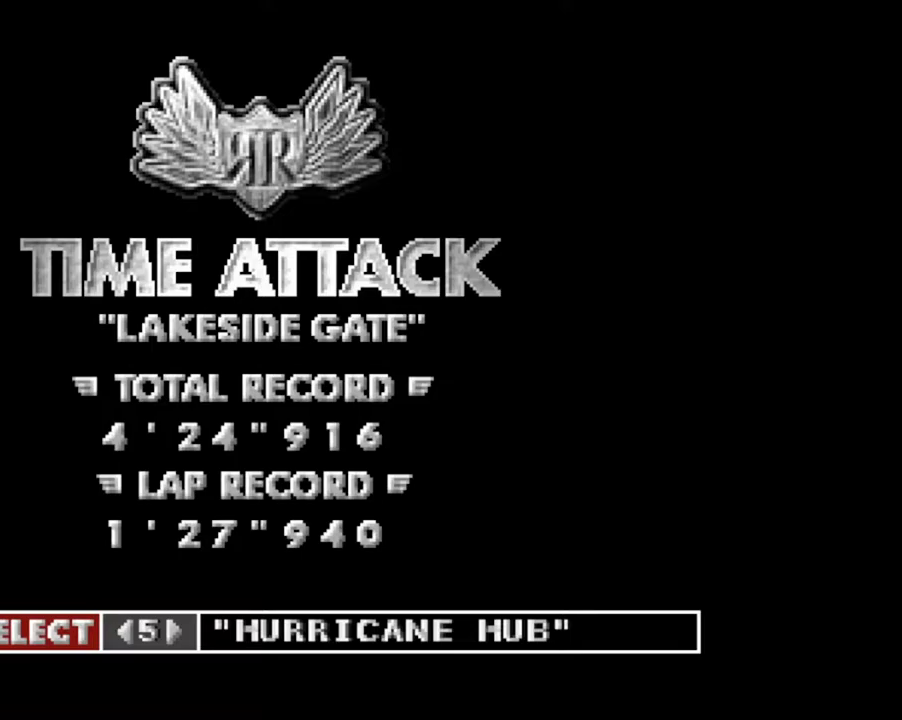
{"buttons": [], "events": []}
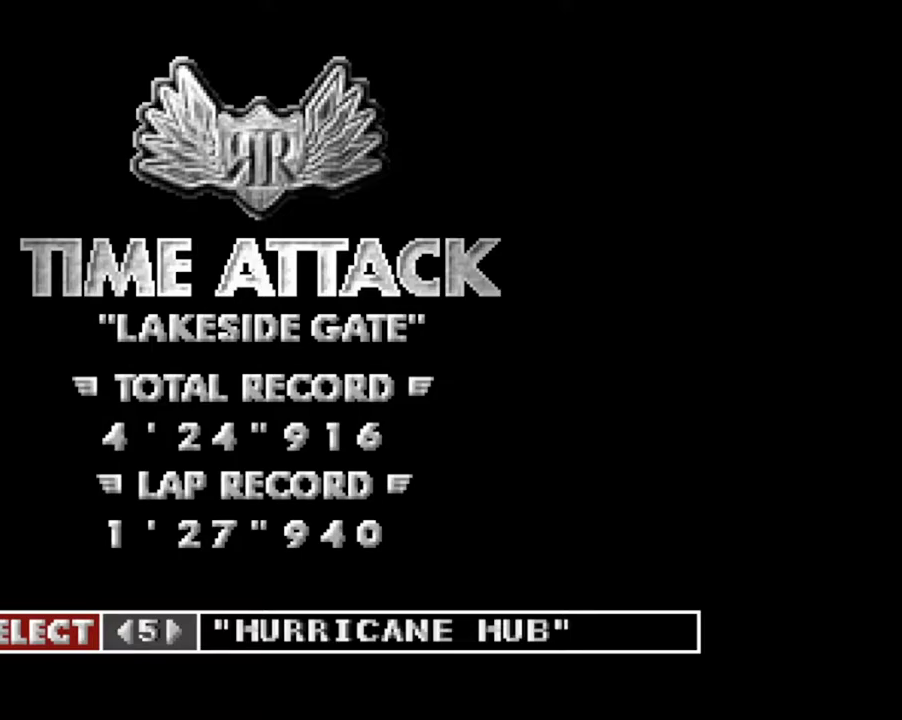
{"buttons": [], "events": []}
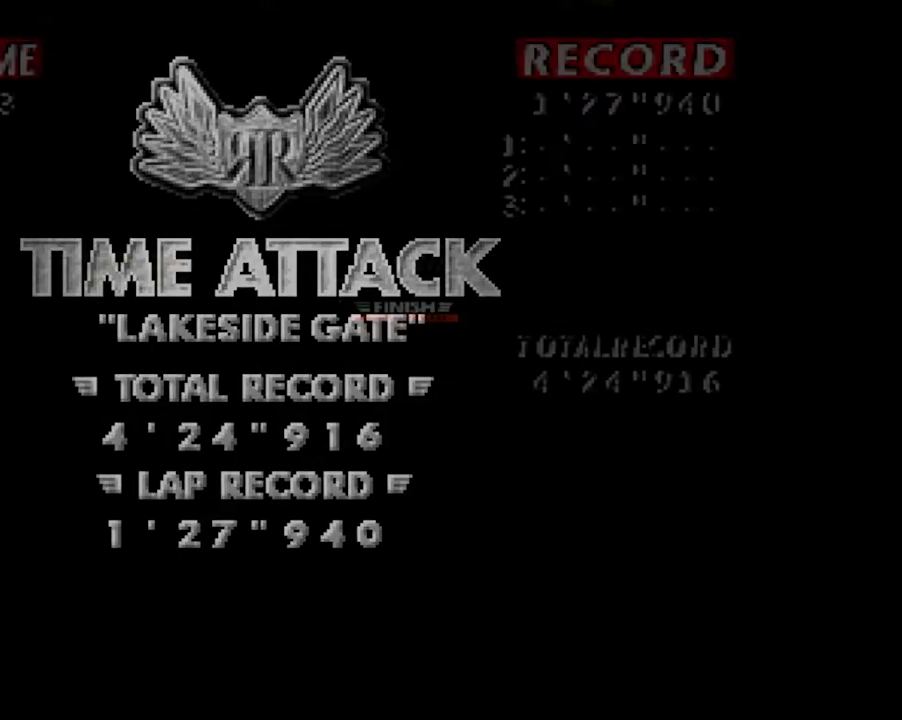
{"buttons": [], "events": []}
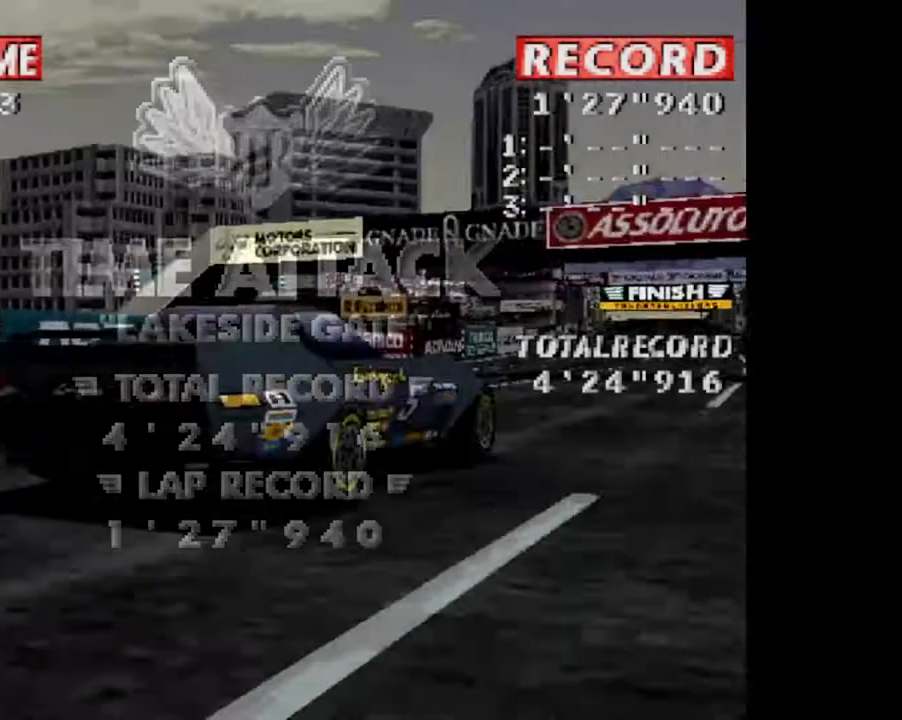
{"buttons": [], "events": []}
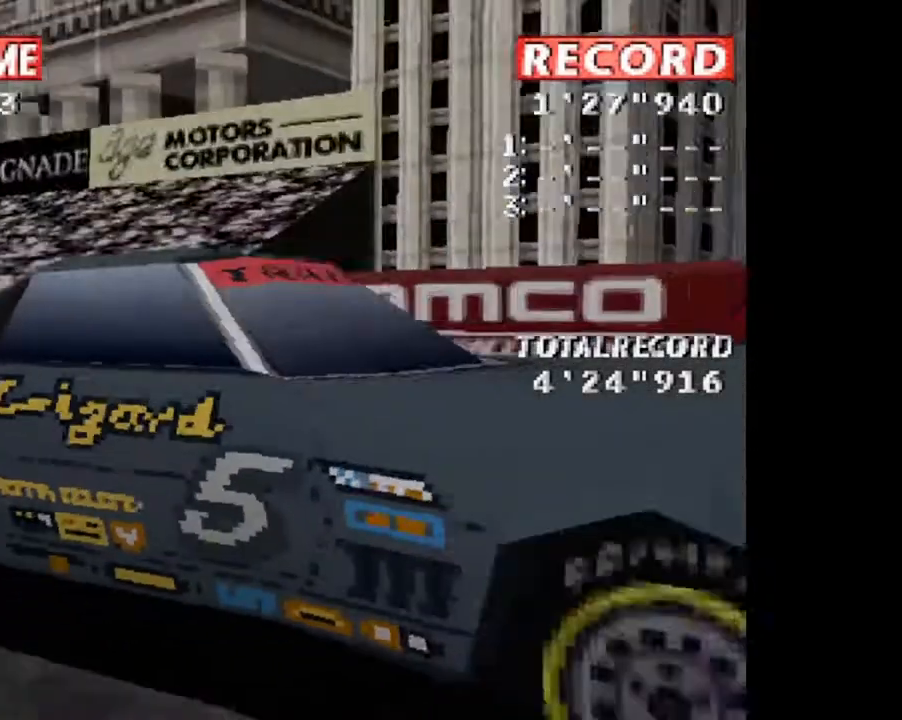
{"buttons": ["CROSS"], "events": [[417, "CROSS", "down"]]}
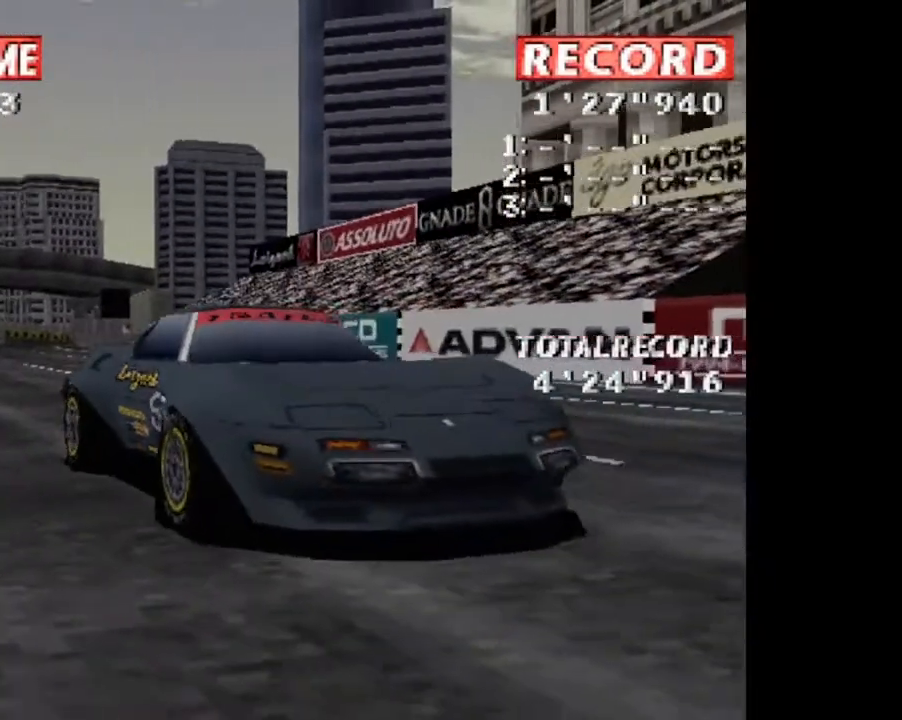
{"buttons": ["CROSS"], "events": []}
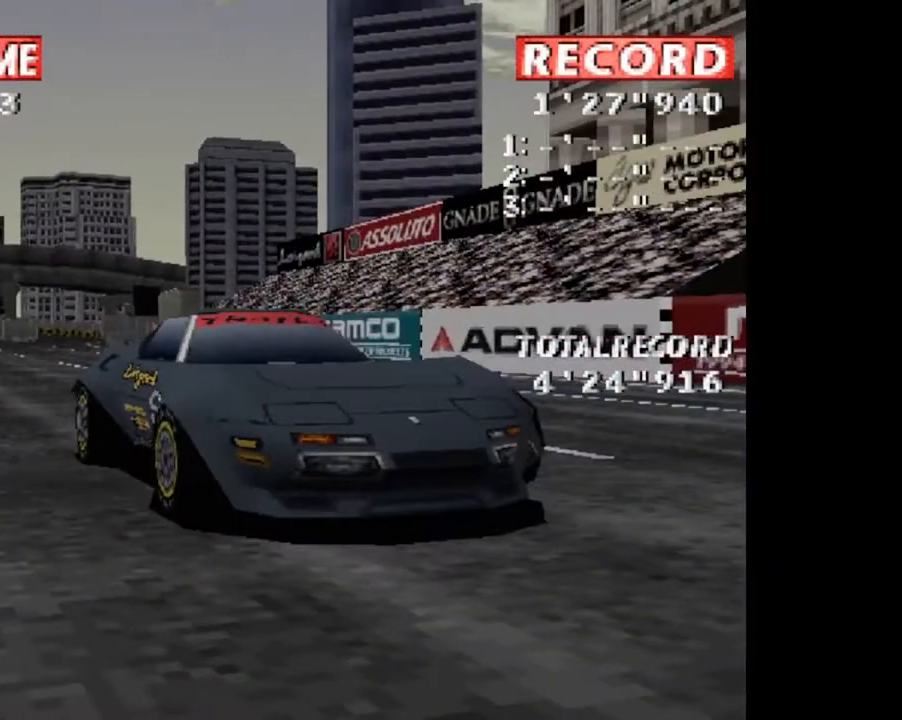
{"buttons": ["CROSS"], "events": []}
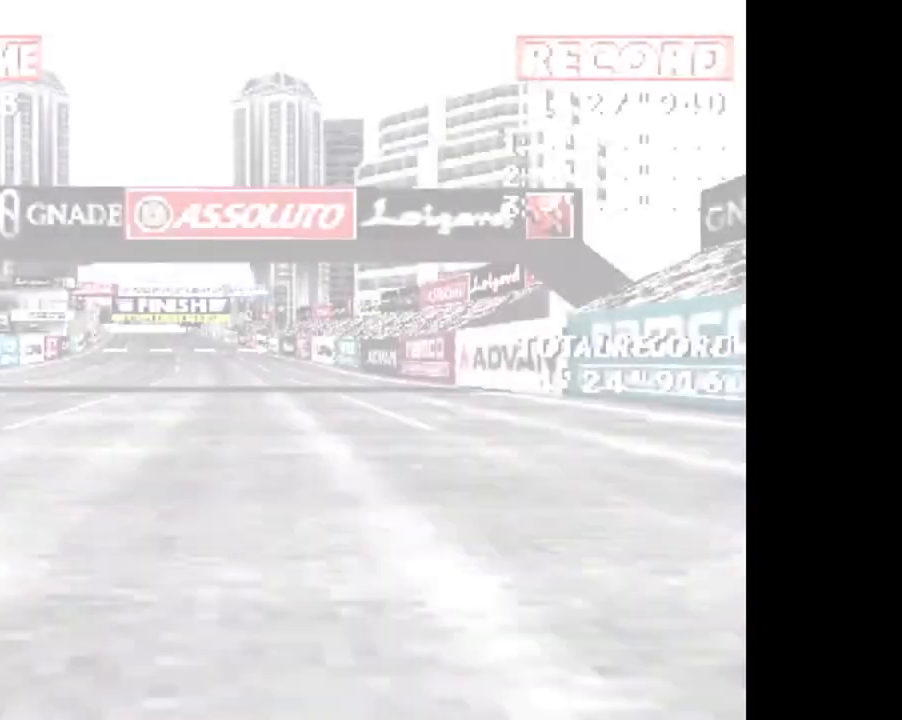
{"buttons": ["CROSS"], "events": []}
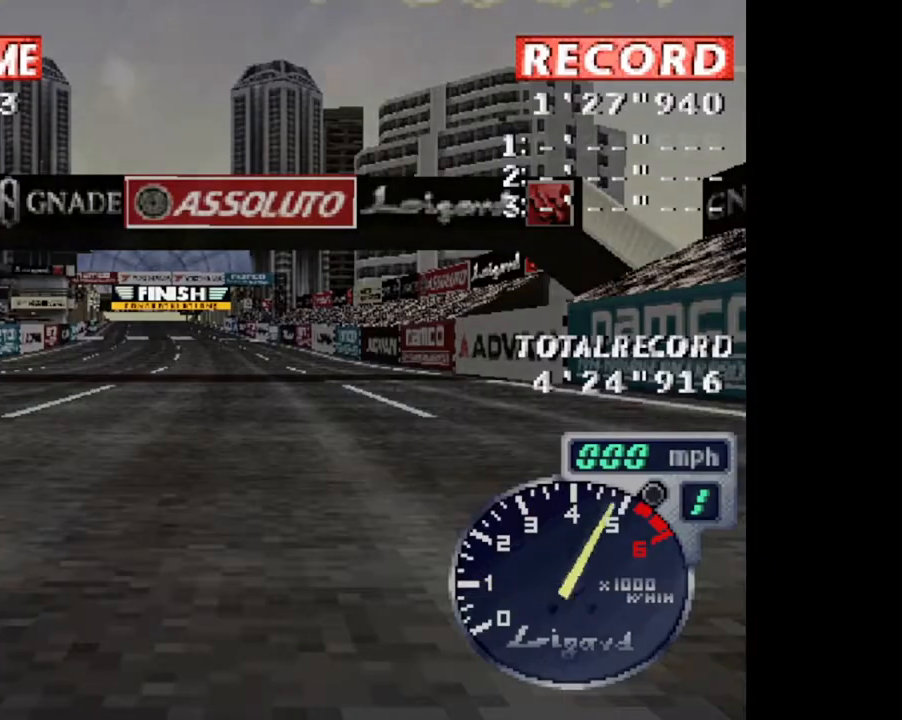
{"buttons": ["CROSS", "DPAD_LEFT"], "events": [[434, "DPAD_LEFT", "down"]]}
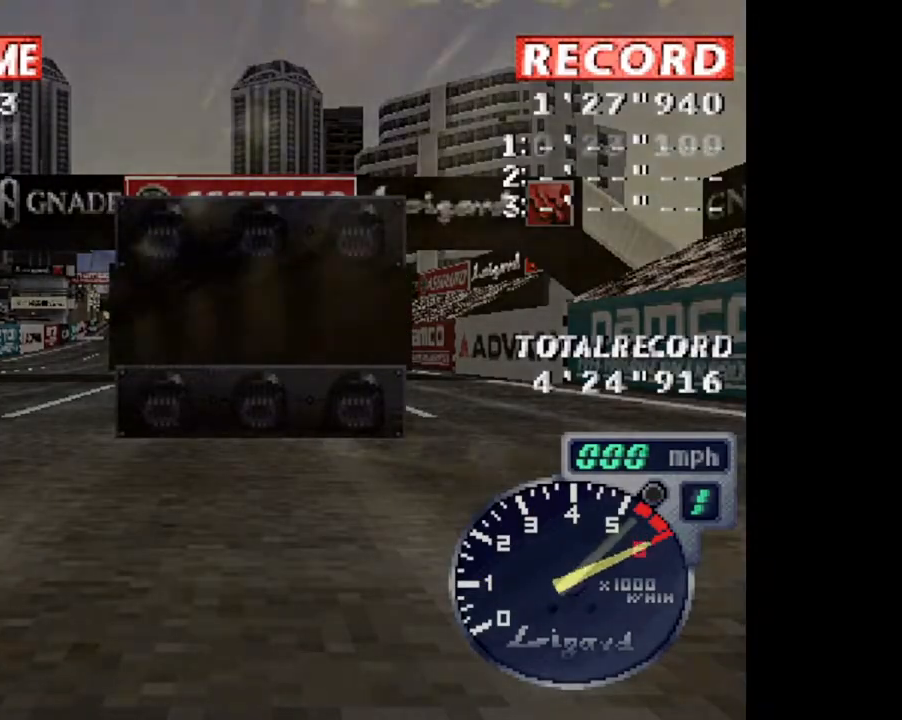
{"buttons": ["CROSS", "SQUARE", "R2", "DPAD_LEFT"], "events": [[17, "SQUARE", "down"], [400, "R2", "down"]]}